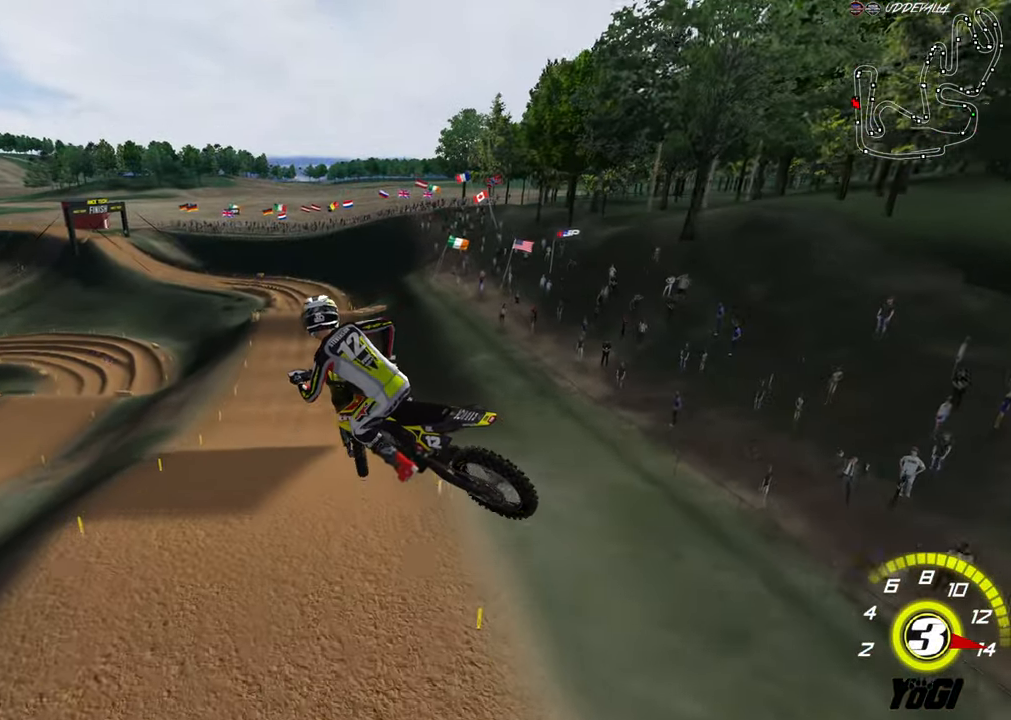
Gameplay with a controller (Xbox layout); each line is a JSON object with the inputs held at the frame after it (dt_ms = milliseconds from this image to that frame). "events" lists button and stick changes between this image and that frame as [ms after this image, input, new state], when the widget could be followed in between.
{"dt_ms": 500, "buttons": ["R2"], "left_stick": "up-right", "right_stick": "center", "events": [[34, "left_stick", "center"], [234, "left_stick", "up-right"]]}
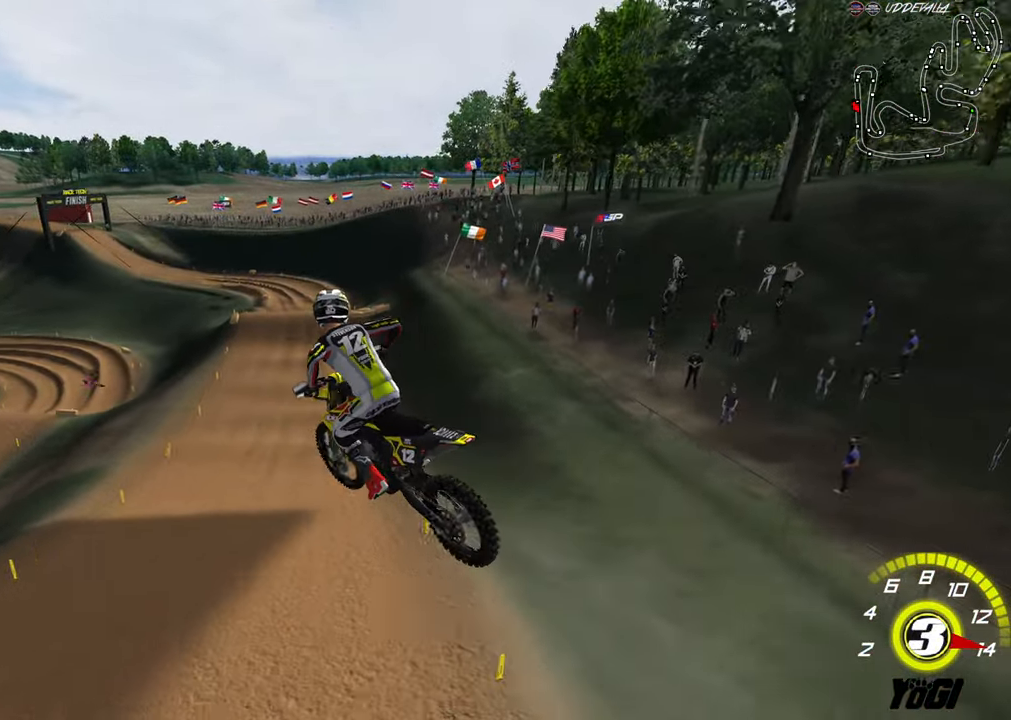
{"dt_ms": 500, "buttons": ["R2"], "left_stick": "center", "right_stick": "center", "events": [[284, "left_stick", "up"], [434, "left_stick", "center"]]}
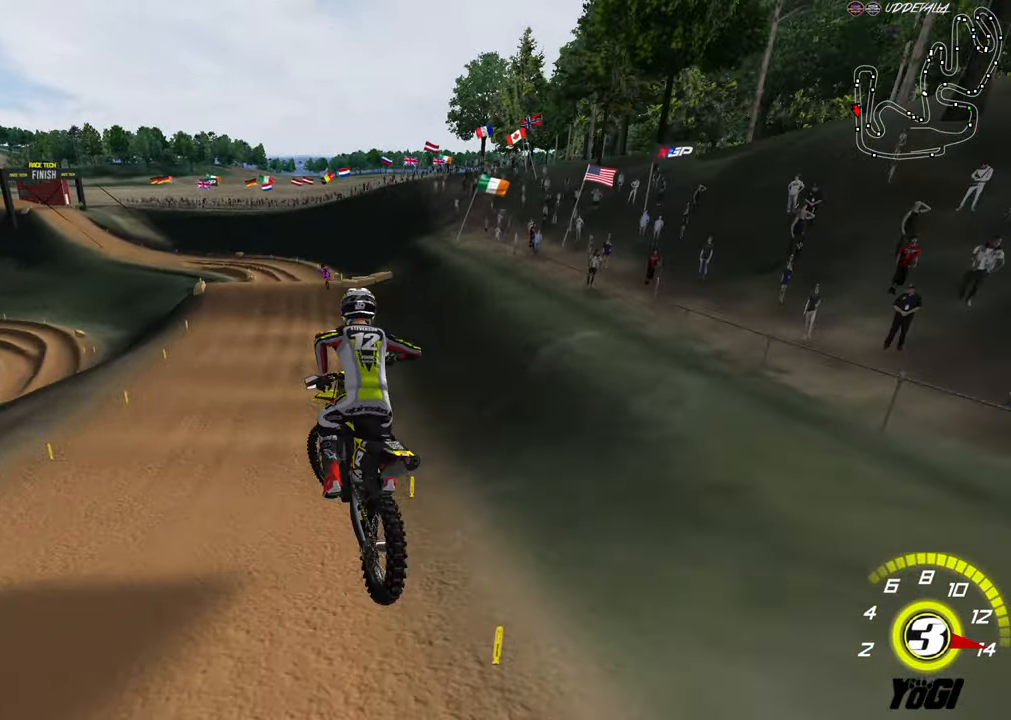
{"dt_ms": 500, "buttons": ["A", "R2"], "left_stick": "left", "right_stick": "center", "events": [[250, "left_stick", "left"], [400, "A", "down"]]}
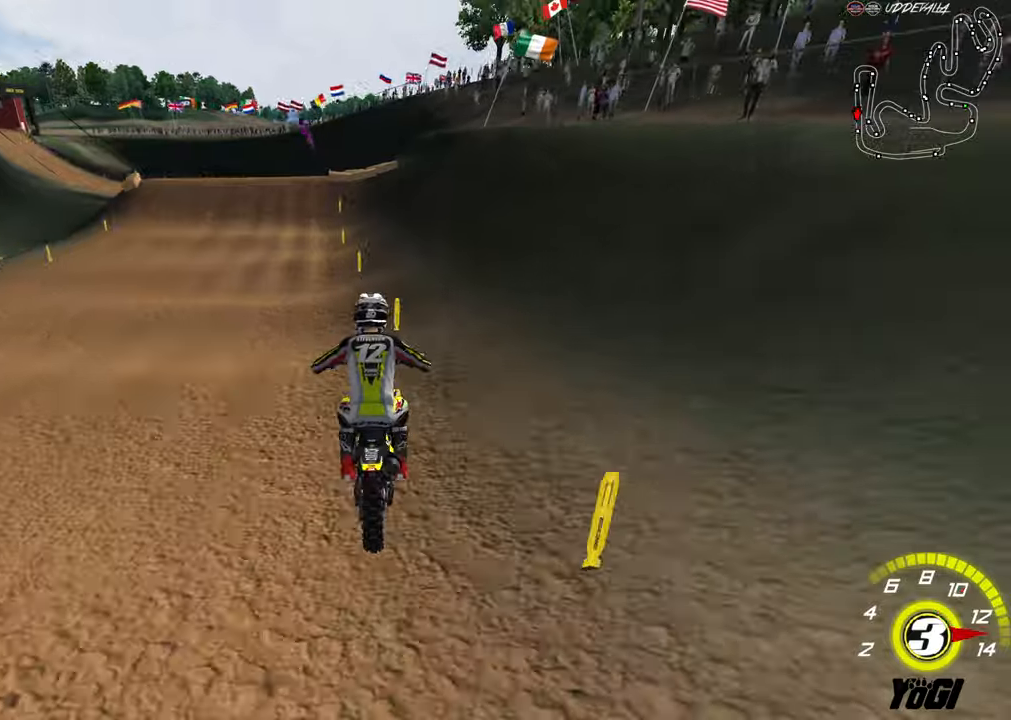
{"dt_ms": 500, "buttons": ["R2"], "left_stick": "down", "right_stick": "center", "events": [[16, "left_stick", "center"], [83, "A", "up"], [100, "left_stick", "down-left"], [233, "R2", "up"], [266, "X", "down"], [350, "L2", "down"], [350, "R2", "down"], [350, "X", "up"], [350, "left_stick", "down"], [416, "X", "down"], [466, "L2", "up"], [500, "X", "up"]]}
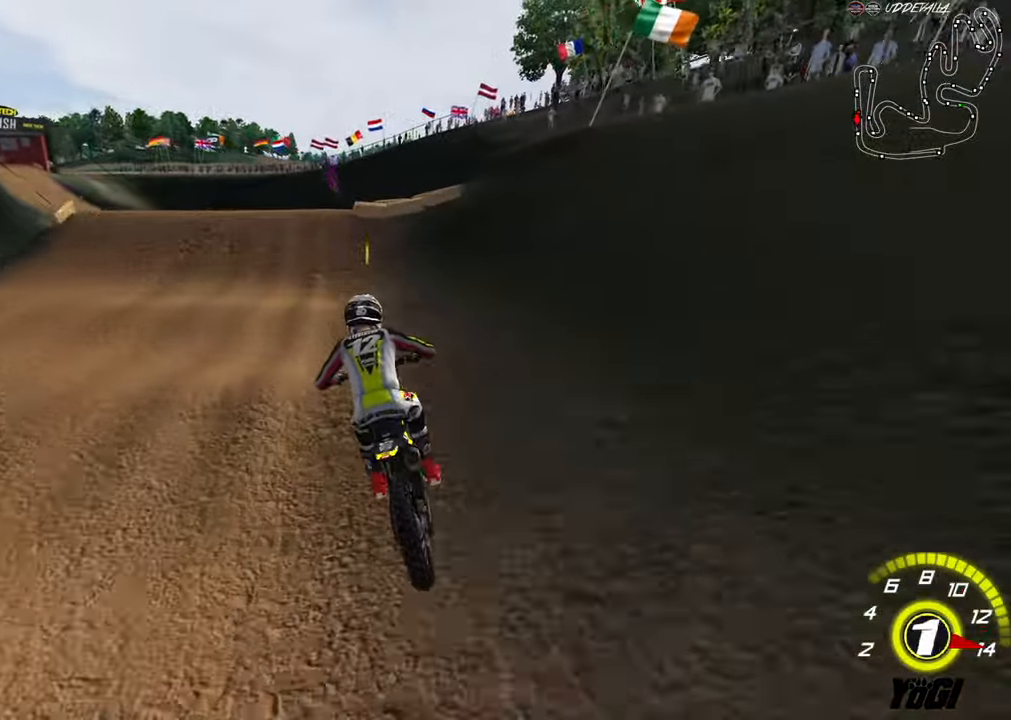
{"dt_ms": 500, "buttons": ["L2"], "left_stick": "up-right", "right_stick": "center", "events": [[83, "X", "down"], [183, "X", "up"], [250, "R2", "up"], [300, "left_stick", "center"], [450, "L2", "down"], [466, "left_stick", "up-right"]]}
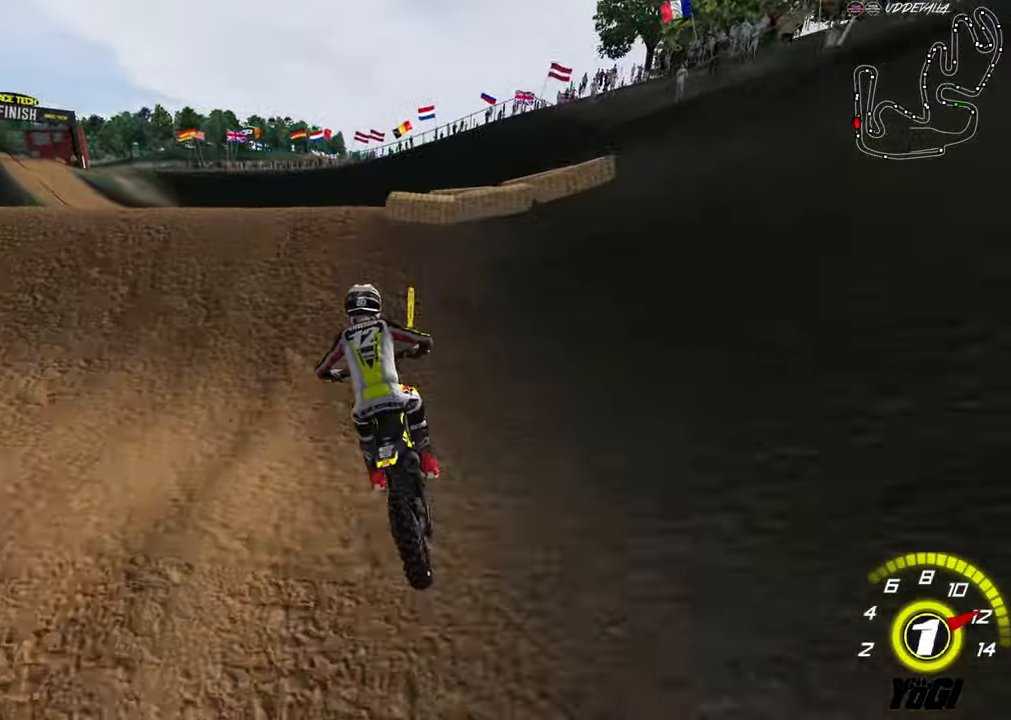
{"dt_ms": 500, "buttons": ["R3"], "left_stick": "down-left", "right_stick": "center", "events": [[16, "left_stick", "up"], [100, "R3", "down"], [133, "left_stick", "up-right"], [316, "left_stick", "center"], [333, "L2", "up"], [483, "left_stick", "down-left"]]}
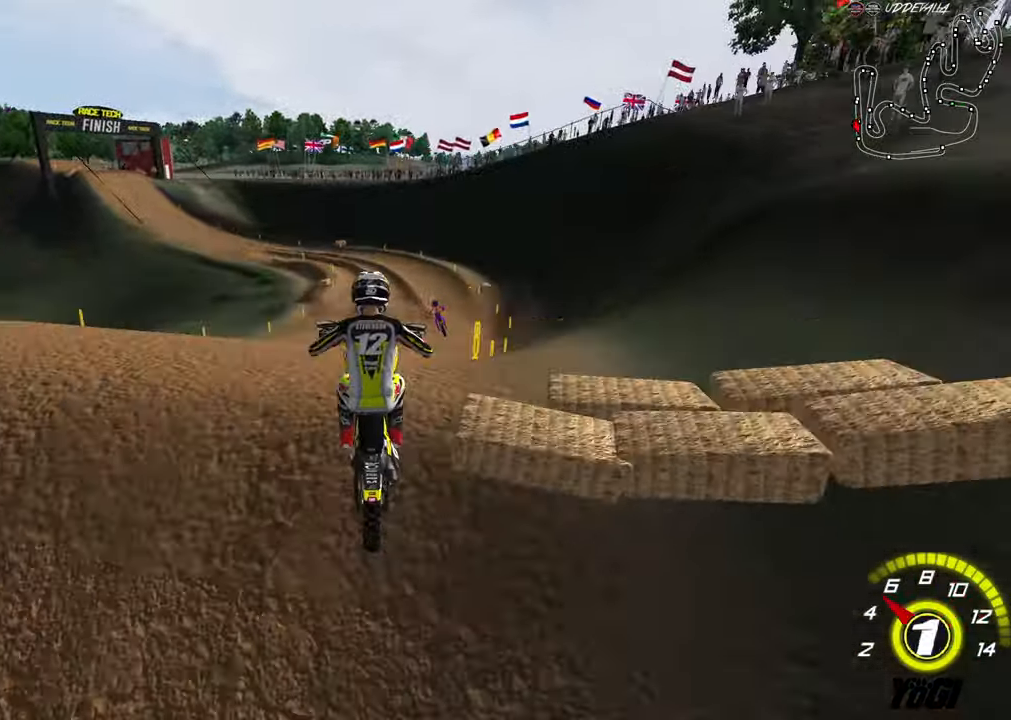
{"dt_ms": 500, "buttons": ["R2"], "left_stick": "down", "right_stick": "center", "events": [[150, "R3", "up"], [233, "R2", "down"], [383, "left_stick", "down"]]}
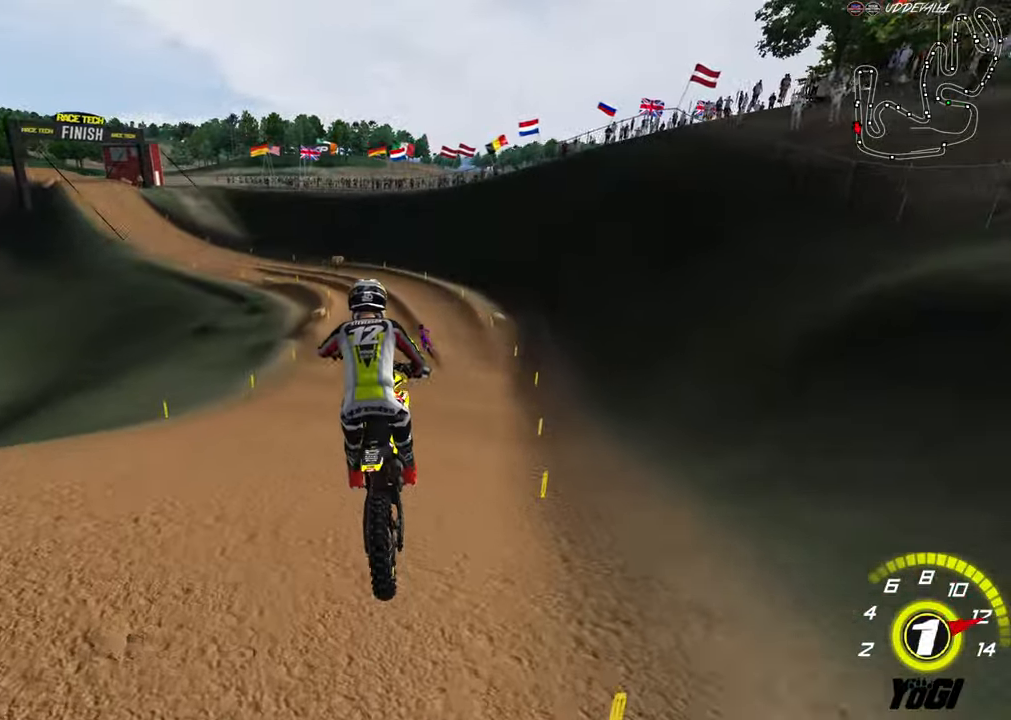
{"dt_ms": 500, "buttons": ["R2"], "left_stick": "center", "right_stick": "center", "events": [[16, "left_stick", "down-right"], [216, "left_stick", "right"], [383, "left_stick", "center"]]}
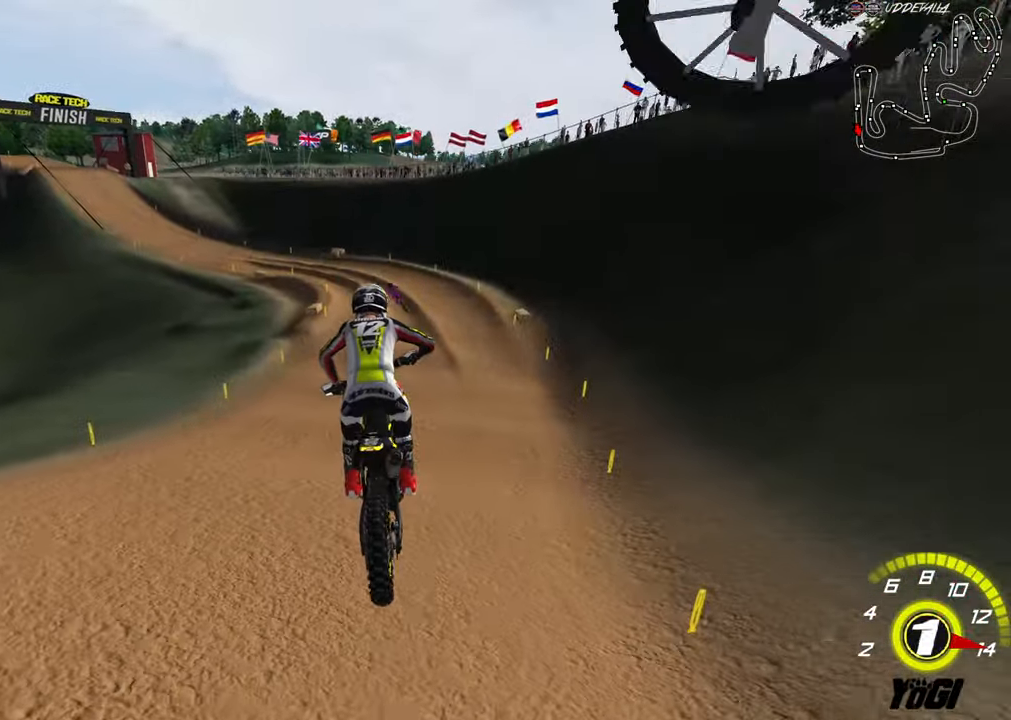
{"dt_ms": 500, "buttons": ["B", "R2"], "left_stick": "down-left", "right_stick": "center", "events": [[250, "left_stick", "down-left"], [483, "B", "down"]]}
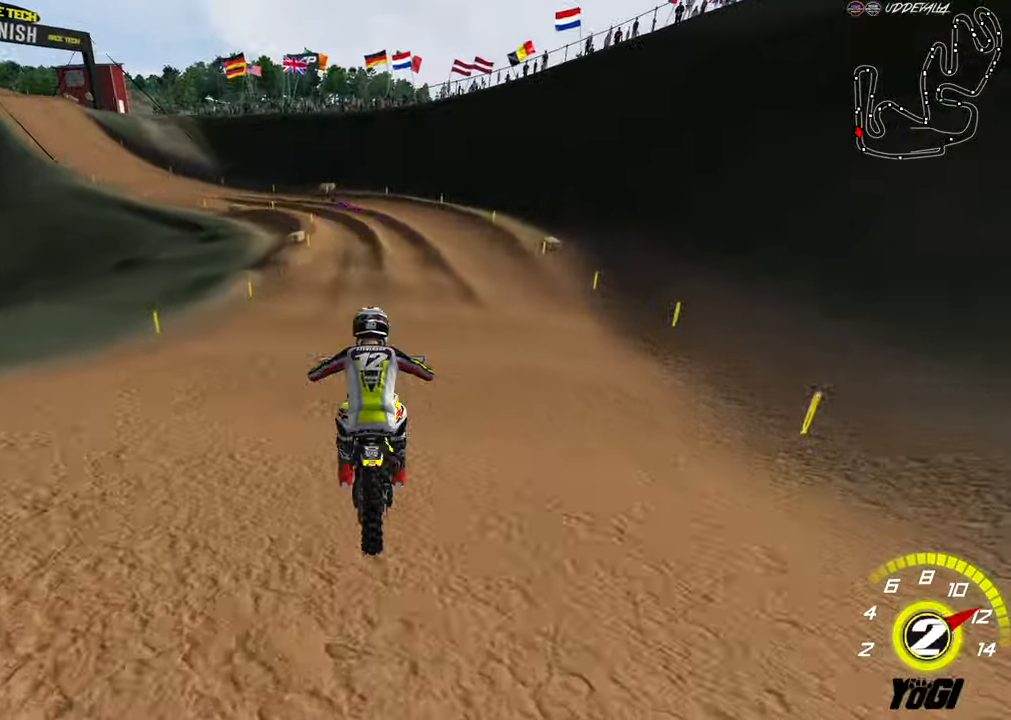
{"dt_ms": 500, "buttons": ["R2"], "left_stick": "center", "right_stick": "center", "events": [[16, "left_stick", "down"], [116, "B", "up"], [116, "left_stick", "center"], [233, "left_stick", "down"], [400, "B", "down"], [433, "left_stick", "center"], [500, "B", "up"]]}
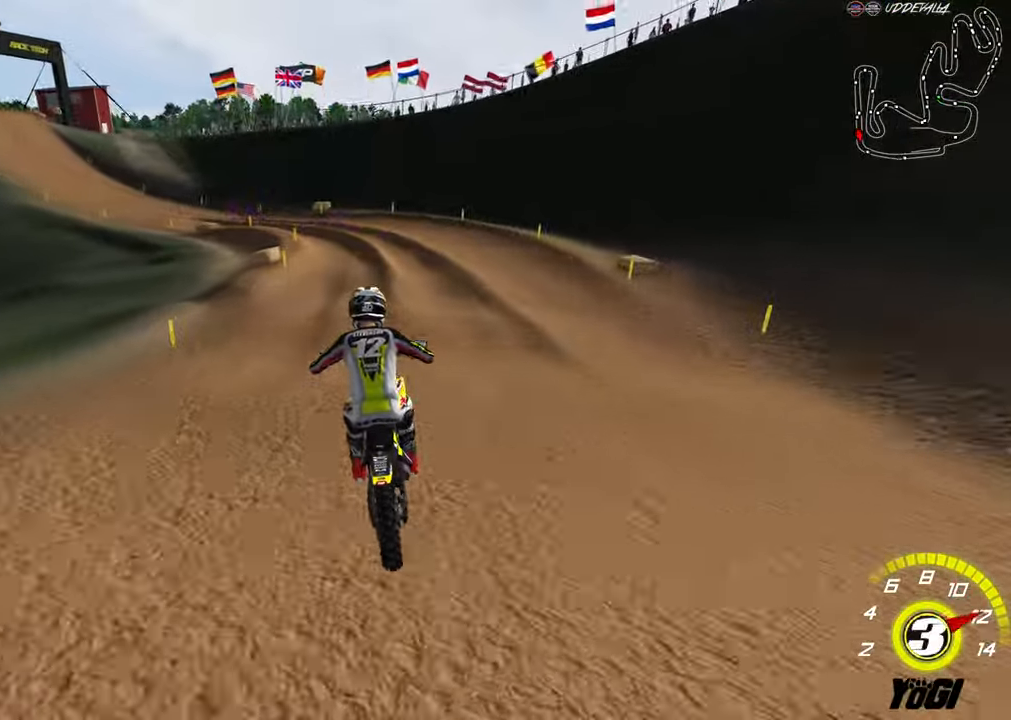
{"dt_ms": 500, "buttons": ["R2"], "left_stick": "down-left", "right_stick": "center", "events": [[383, "left_stick", "down-left"]]}
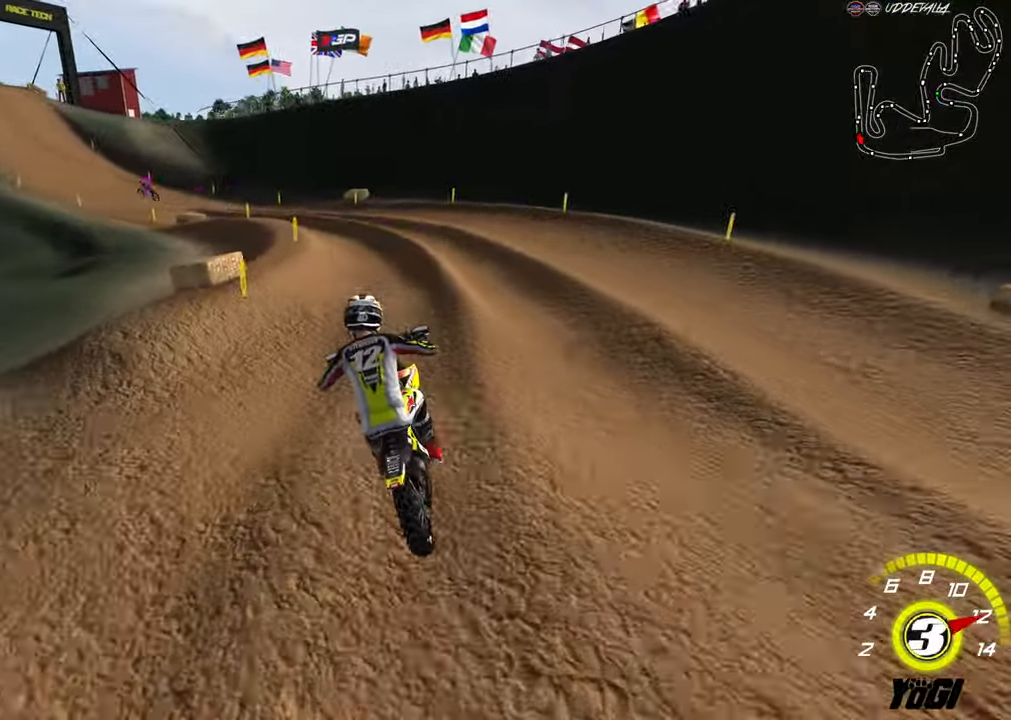
{"dt_ms": 500, "buttons": ["R2"], "left_stick": "left", "right_stick": "center", "events": [[416, "left_stick", "left"]]}
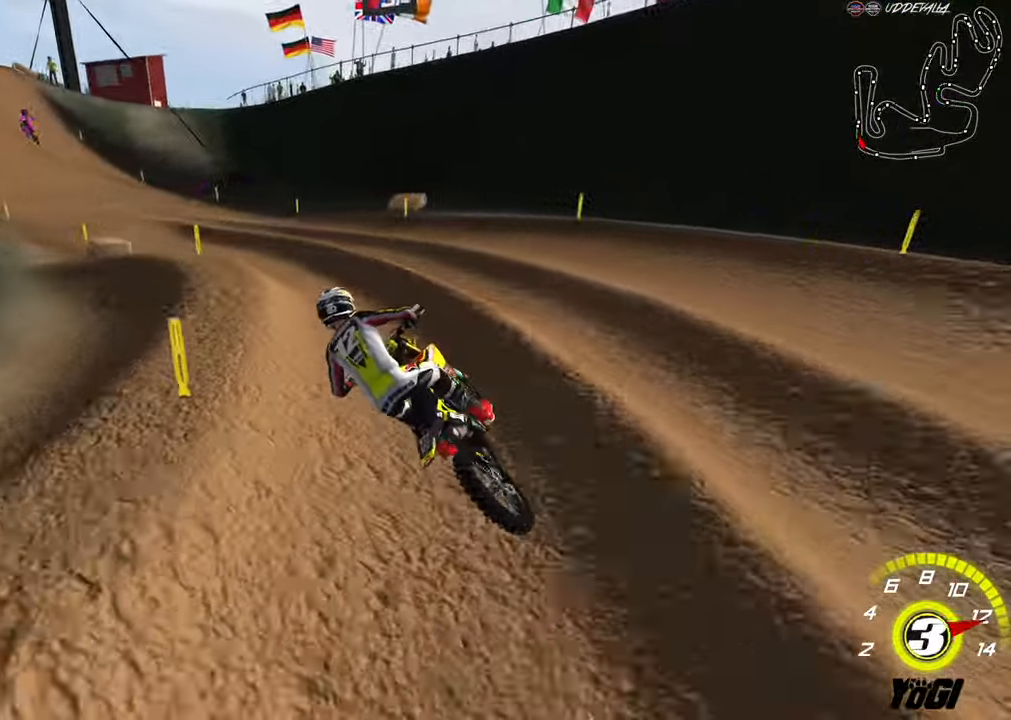
{"dt_ms": 500, "buttons": ["R2"], "left_stick": "down-right", "right_stick": "center", "events": [[133, "left_stick", "center"], [150, "B", "down"], [250, "left_stick", "down-right"], [283, "B", "up"]]}
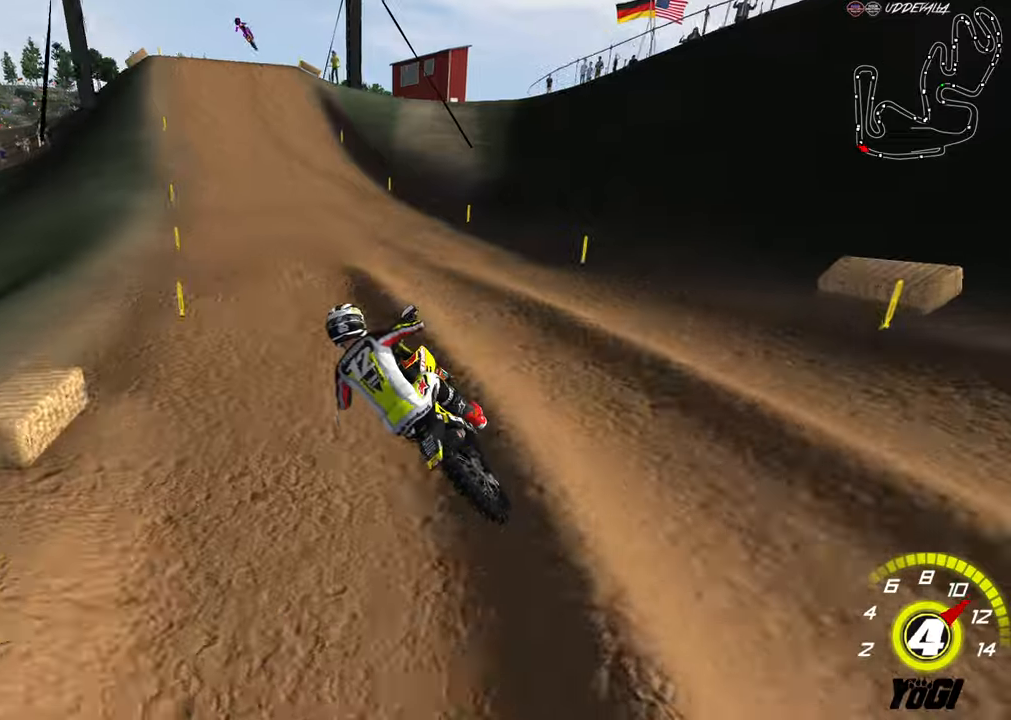
{"dt_ms": 500, "buttons": ["A", "R2"], "left_stick": "up", "right_stick": "center", "events": [[83, "left_stick", "down"], [300, "left_stick", "center"], [350, "left_stick", "up"], [467, "A", "down"]]}
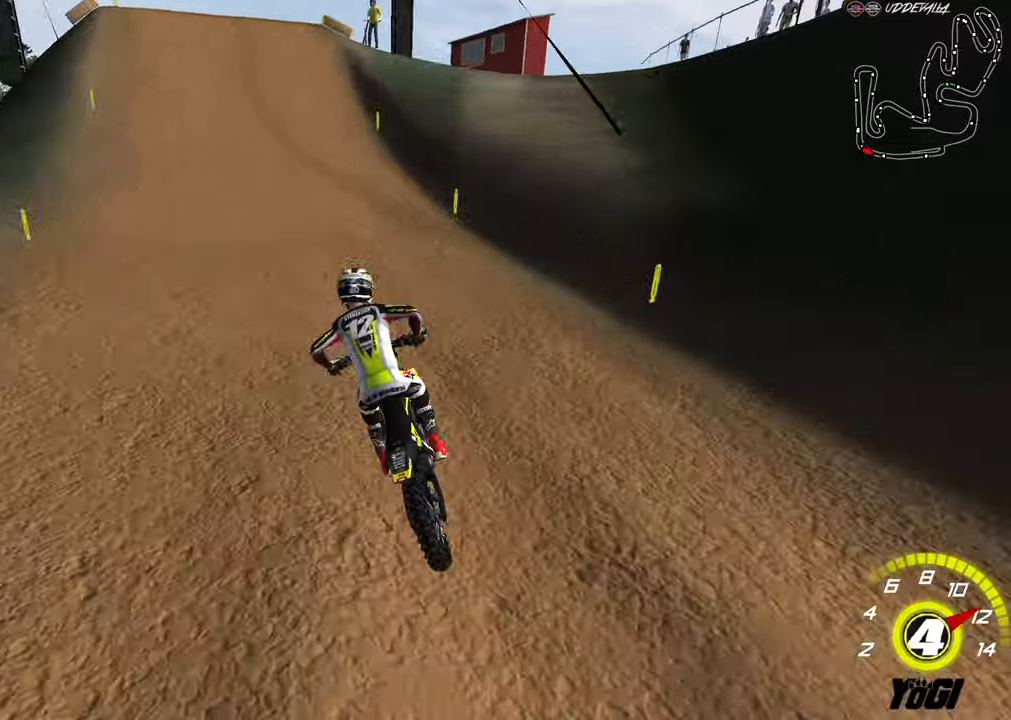
{"dt_ms": 500, "buttons": ["R2"], "left_stick": "center", "right_stick": "center", "events": [[133, "A", "up"], [133, "left_stick", "center"], [350, "left_stick", "right"], [433, "left_stick", "center"]]}
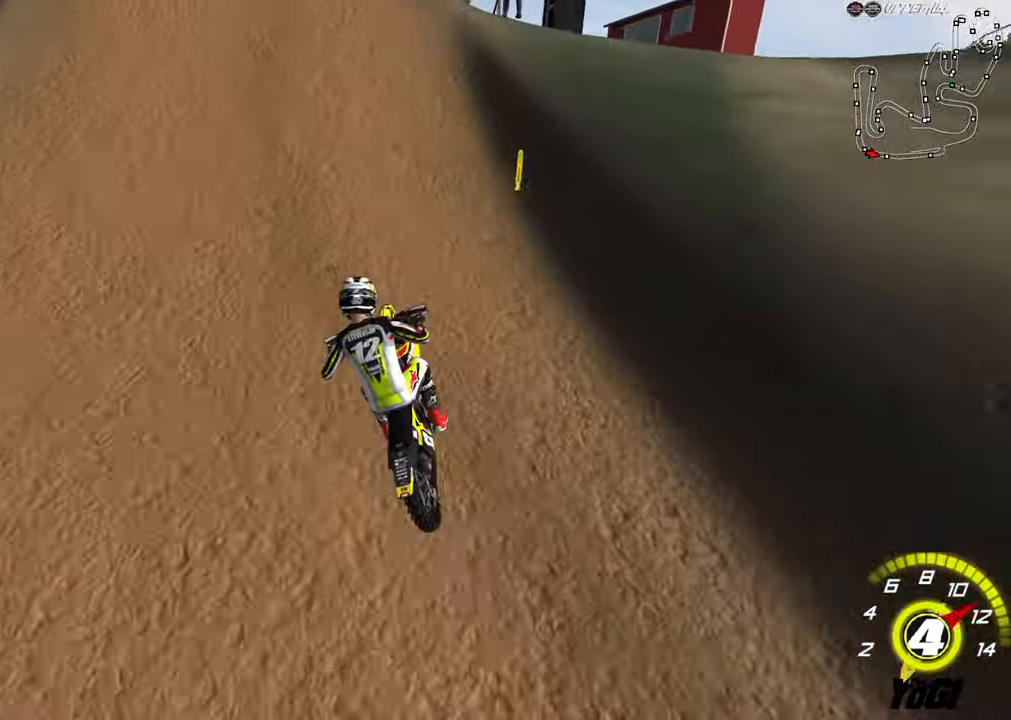
{"dt_ms": 500, "buttons": [], "left_stick": "down", "right_stick": "center", "events": [[233, "R2", "up"], [300, "left_stick", "up-left"], [433, "left_stick", "down-left"], [483, "left_stick", "down"]]}
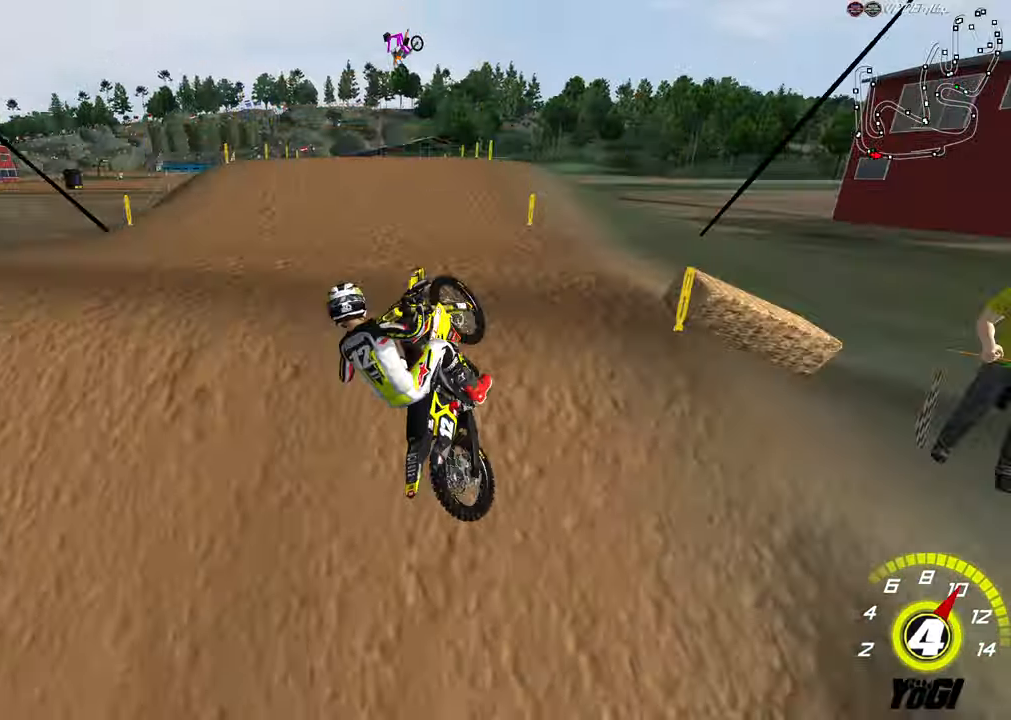
{"dt_ms": 500, "buttons": [], "left_stick": "right", "right_stick": "center", "events": [[417, "left_stick", "right"]]}
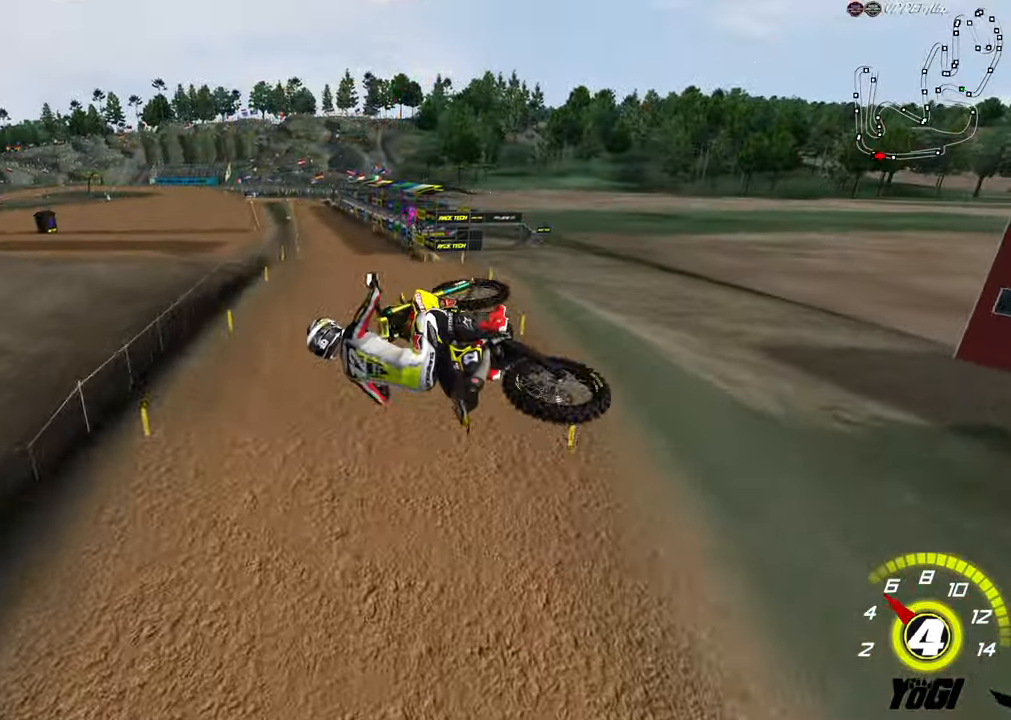
{"dt_ms": 500, "buttons": ["R2"], "left_stick": "up-left", "right_stick": "center", "events": [[50, "left_stick", "up-right"], [183, "left_stick", "up-left"], [200, "R2", "down"]]}
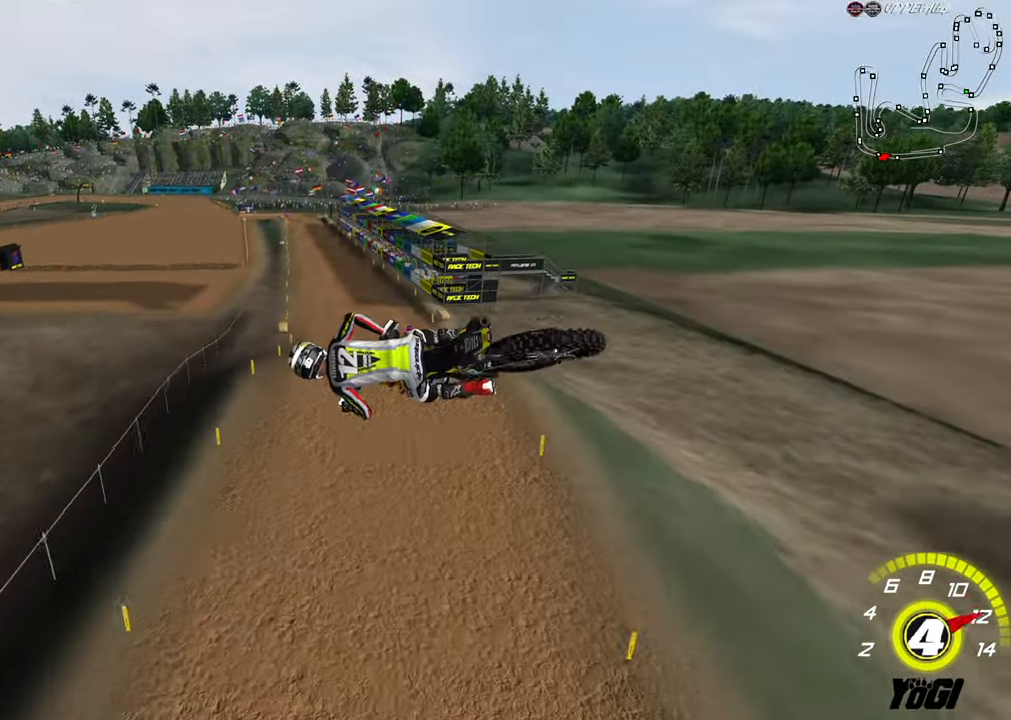
{"dt_ms": 500, "buttons": ["R2"], "left_stick": "center", "right_stick": "center", "events": [[300, "left_stick", "up-right"], [367, "left_stick", "right"], [500, "left_stick", "center"]]}
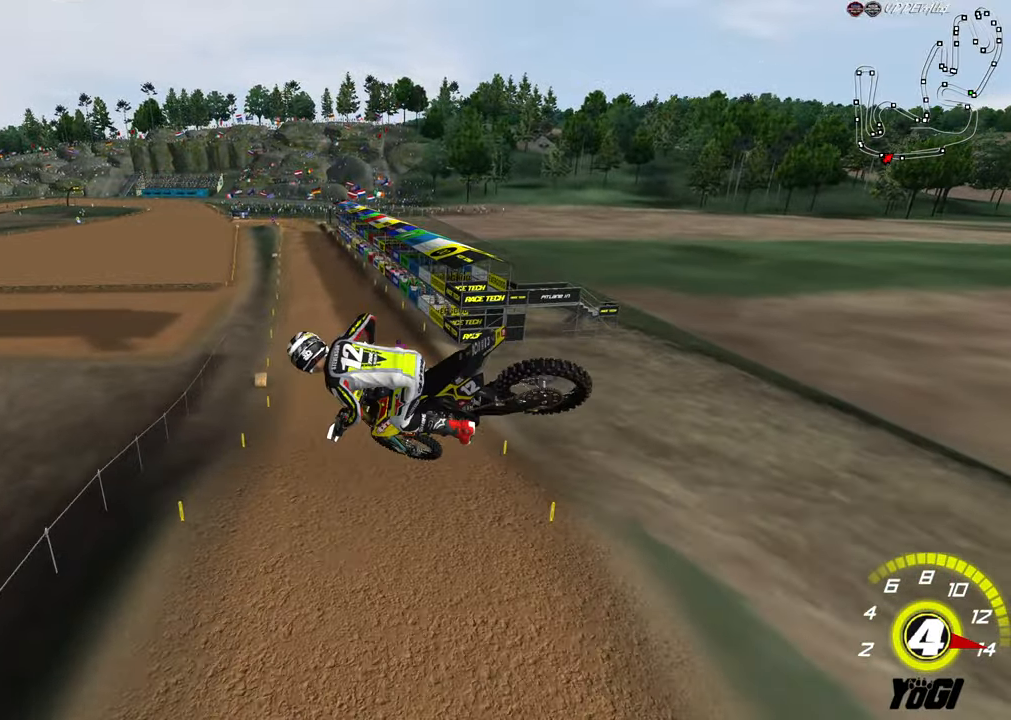
{"dt_ms": 500, "buttons": ["R2"], "left_stick": "center", "right_stick": "center", "events": [[33, "X", "down"], [117, "X", "up"], [150, "left_stick", "down-right"], [200, "left_stick", "center"]]}
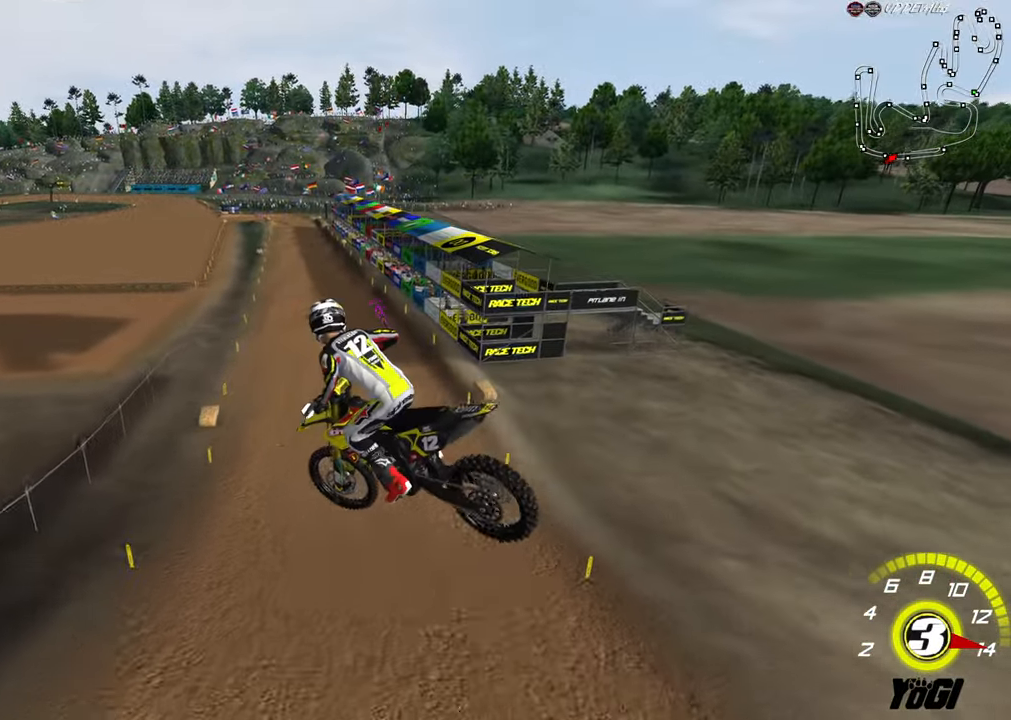
{"dt_ms": 500, "buttons": ["R2"], "left_stick": "left", "right_stick": "center", "events": [[383, "left_stick", "left"]]}
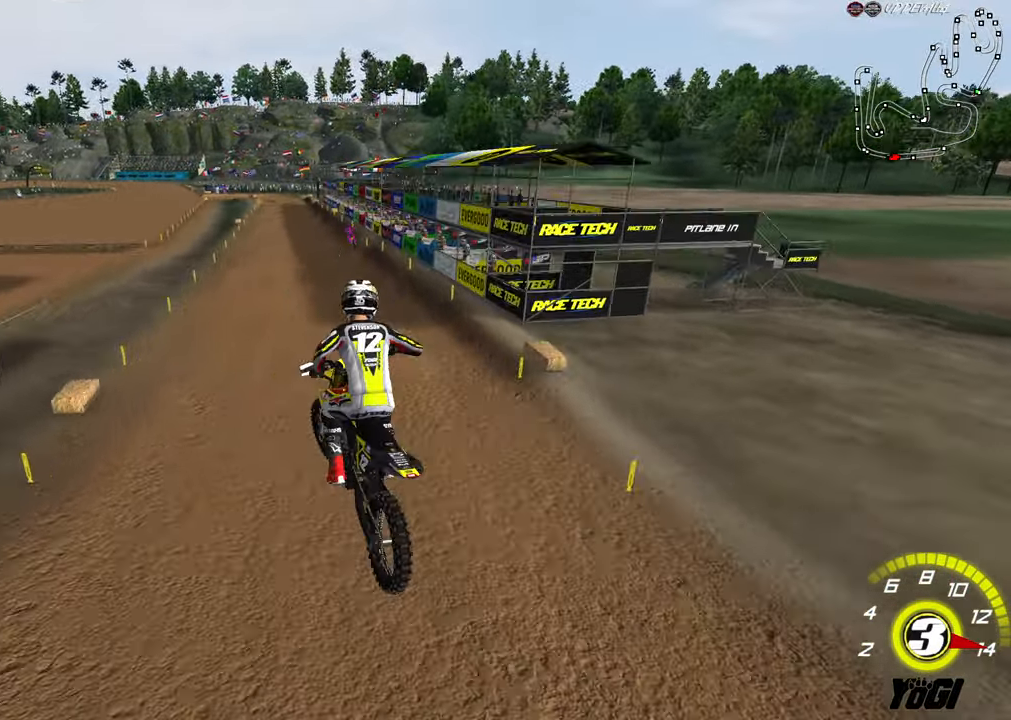
{"dt_ms": 500, "buttons": ["R2"], "left_stick": "down", "right_stick": "center", "events": [[233, "left_stick", "down-left"], [283, "A", "down"], [333, "left_stick", "down"], [433, "A", "up"]]}
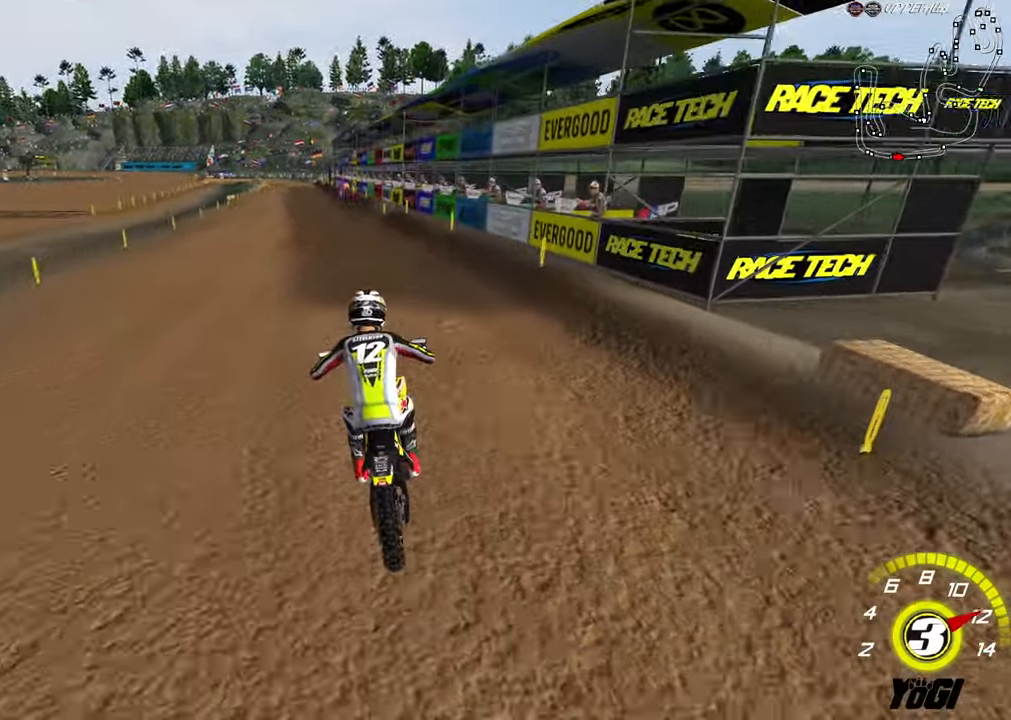
{"dt_ms": 500, "buttons": ["R2"], "left_stick": "down", "right_stick": "center", "events": [[300, "B", "down"], [417, "B", "up"]]}
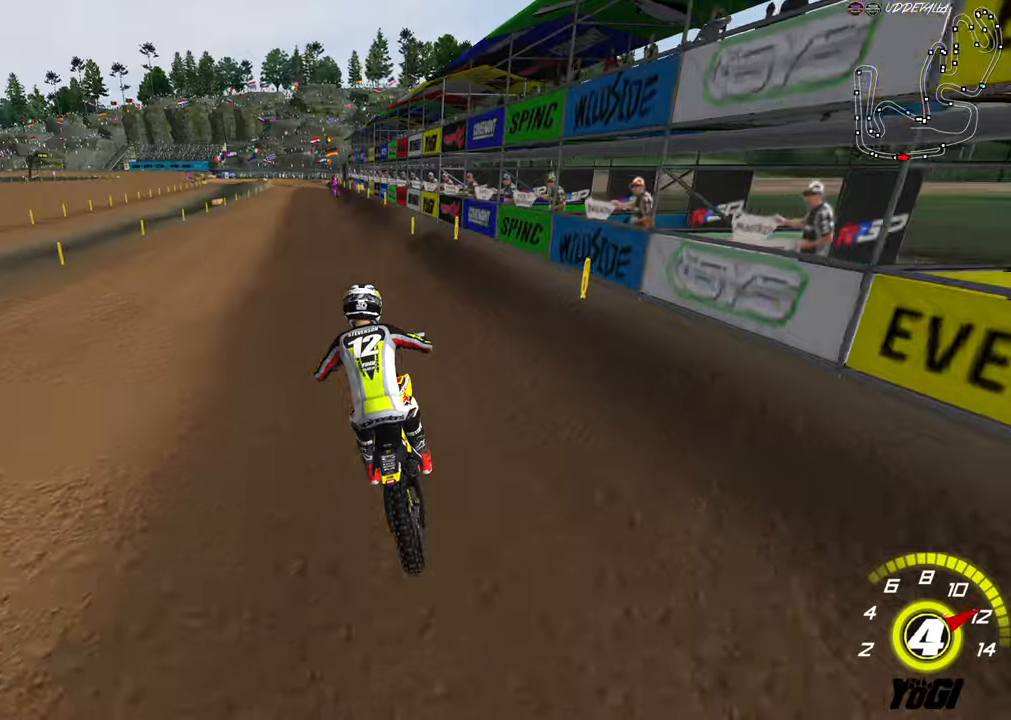
{"dt_ms": 500, "buttons": ["R2"], "left_stick": "center", "right_stick": "center", "events": [[217, "left_stick", "center"]]}
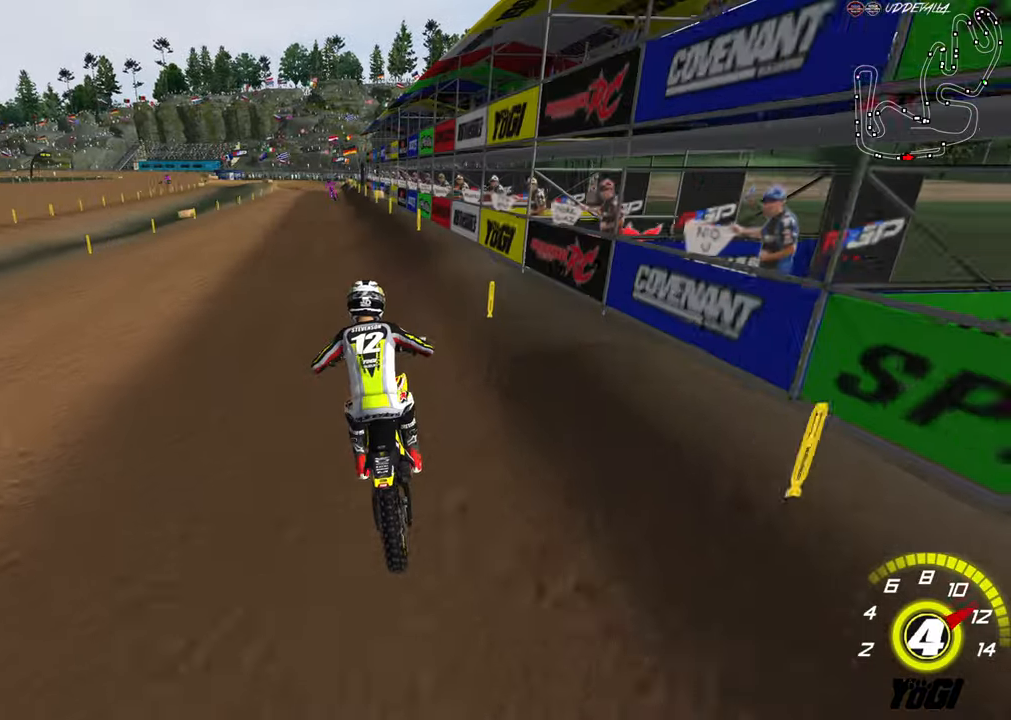
{"dt_ms": 500, "buttons": ["R2"], "left_stick": "down-left", "right_stick": "center", "events": [[317, "left_stick", "left"], [400, "left_stick", "down-left"]]}
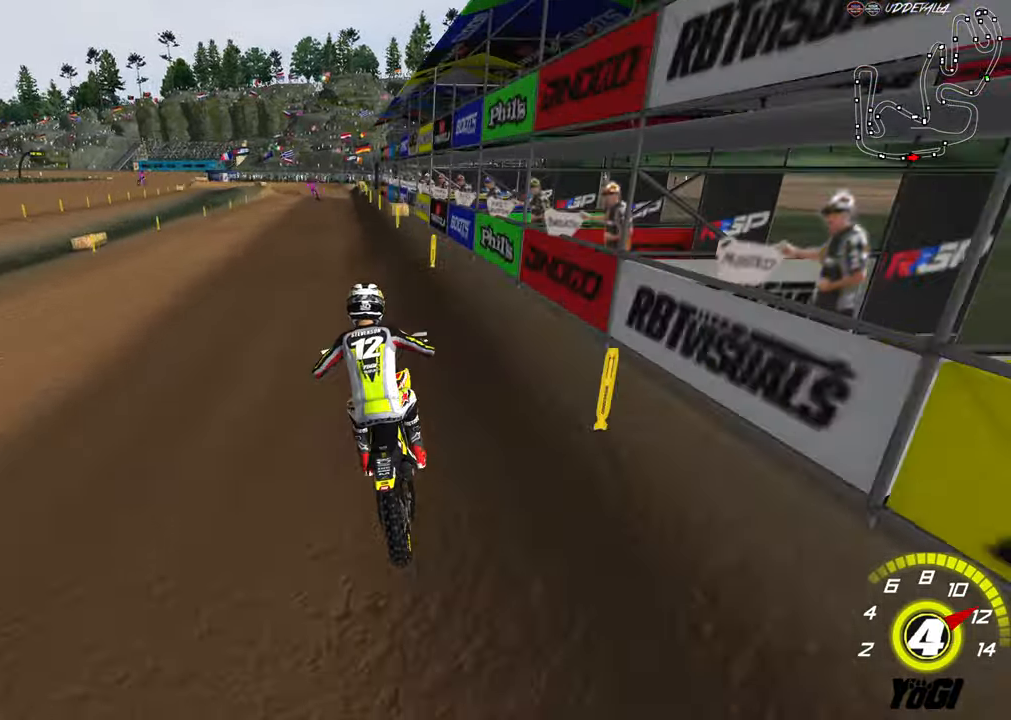
{"dt_ms": 500, "buttons": ["R2"], "left_stick": "down", "right_stick": "center", "events": [[50, "left_stick", "center"], [167, "left_stick", "down"], [217, "X", "down"], [300, "X", "up"], [367, "X", "down"], [467, "X", "up"]]}
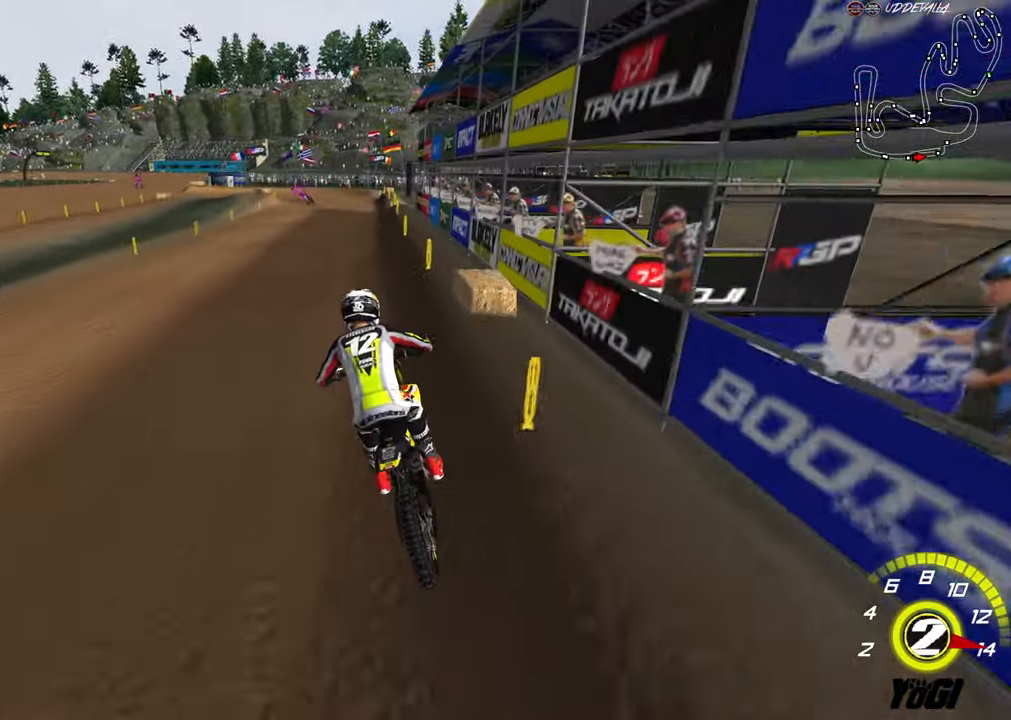
{"dt_ms": 500, "buttons": [], "left_stick": "down", "right_stick": "center", "events": [[384, "R2", "up"]]}
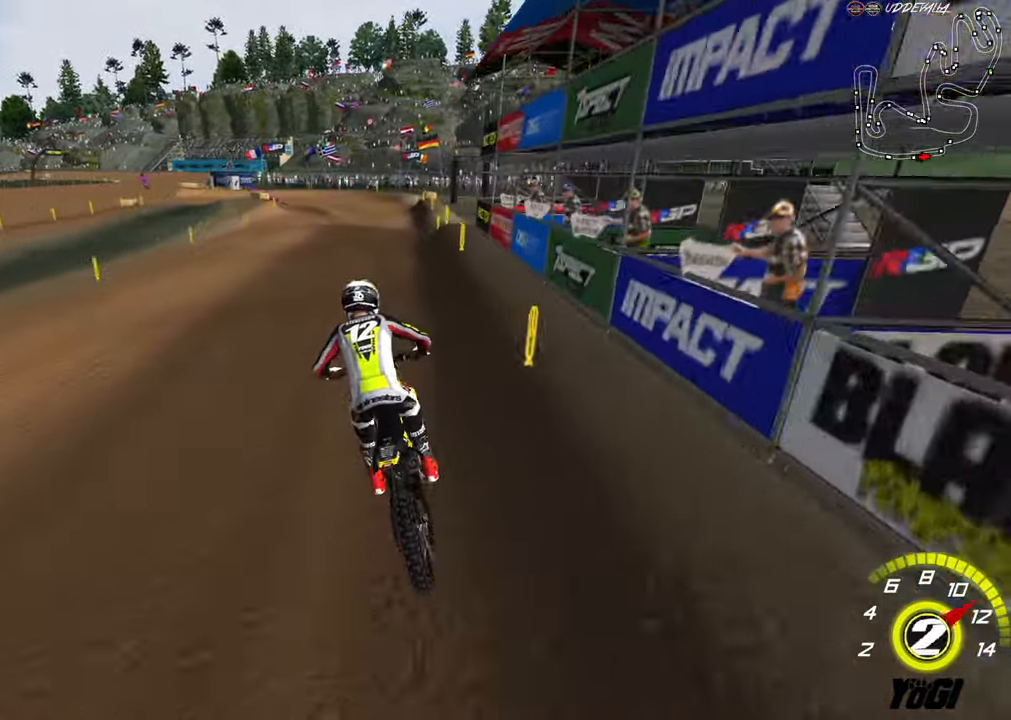
{"dt_ms": 1000, "buttons": ["R2"], "left_stick": "down", "right_stick": "center"}
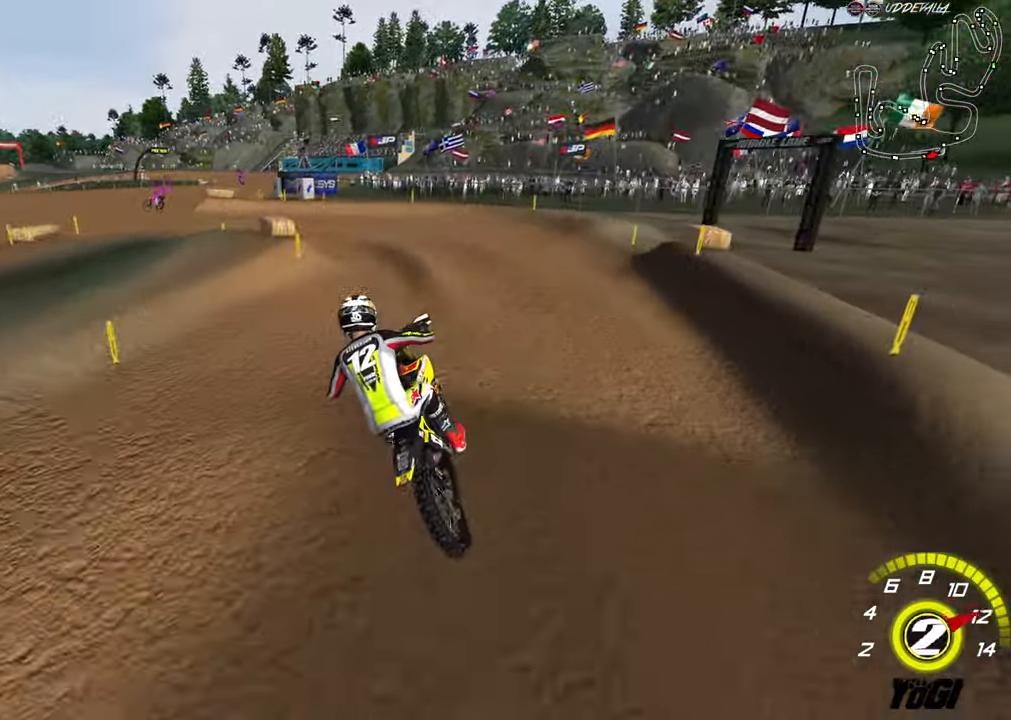
{"dt_ms": 500, "buttons": ["R2"], "left_stick": "center", "right_stick": "center", "events": [[34, "left_stick", "down-left"], [167, "left_stick", "center"], [400, "left_stick", "right"], [500, "left_stick", "center"]]}
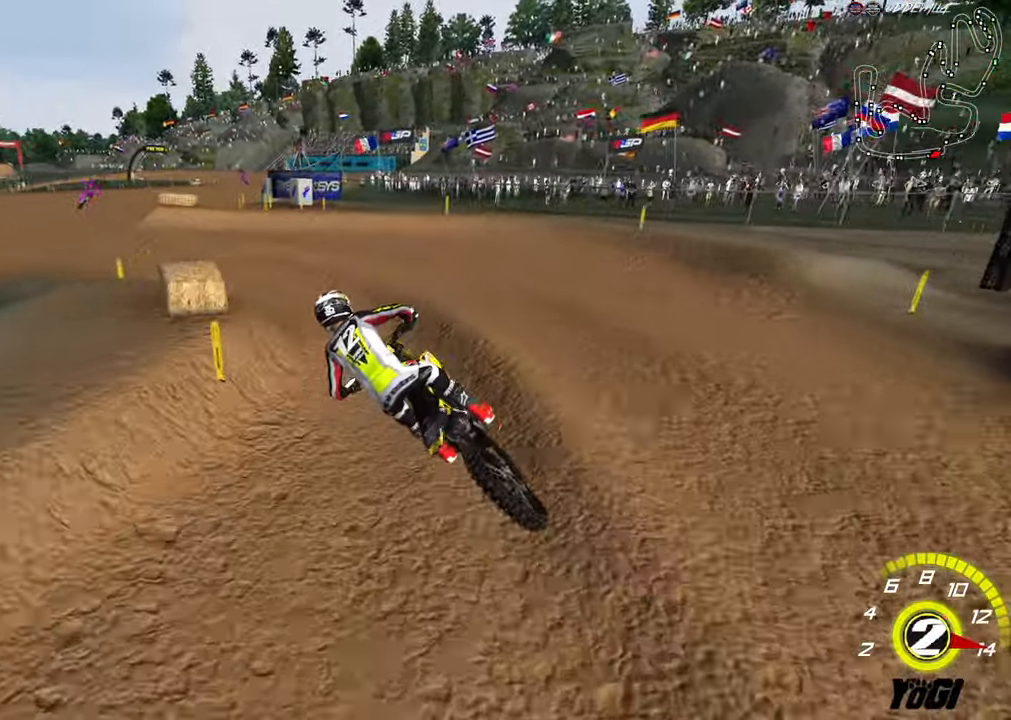
{"dt_ms": 500, "buttons": ["R2"], "left_stick": "up-right", "right_stick": "center", "events": [[150, "R2", "up"], [300, "left_stick", "up-right"], [400, "R2", "down"]]}